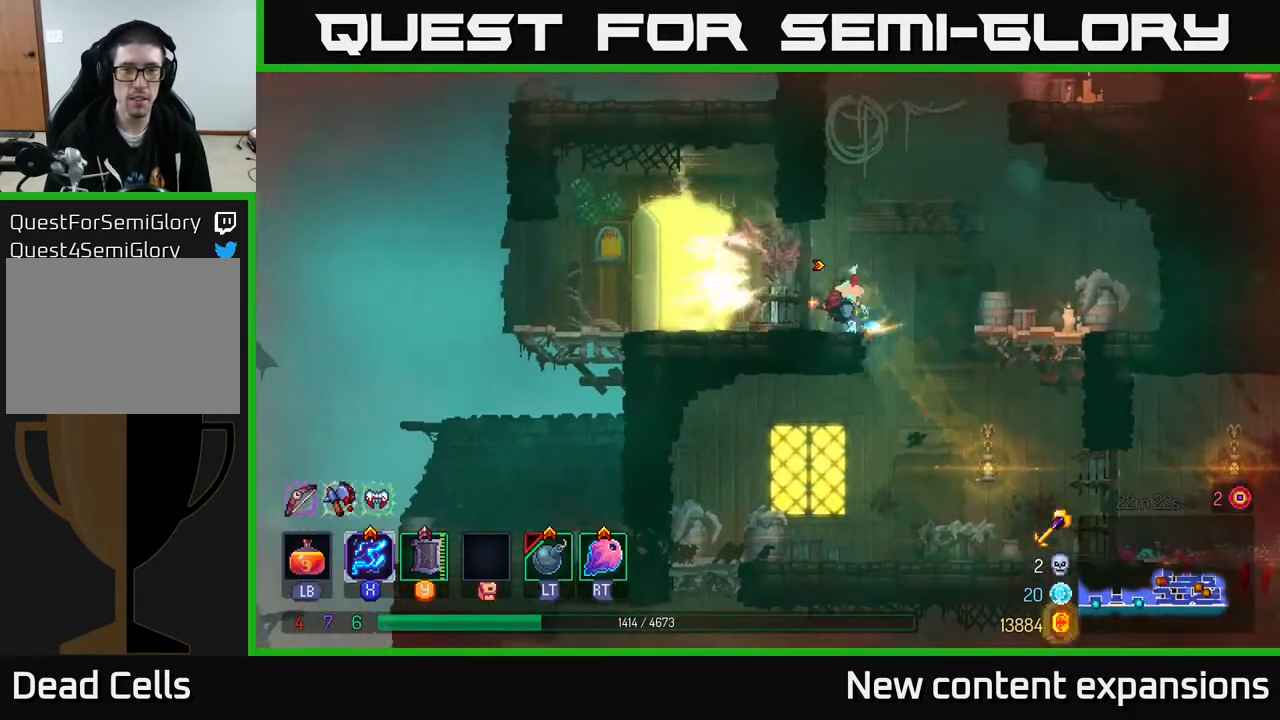
Gameplay with a controller (Xbox layout); each line is a JSON object with the inputs held at the frame after it. "events" lists button and stick changes between this image and that frame as [ms after this image, input, new state], when the widget could be followed in between.
{"buttons": ["R1", "DPAD_RIGHT"], "left_stick": "center", "right_stick": "center", "events": [[33, "B", "up"], [217, "DPAD_LEFT", "up"], [433, "DPAD_RIGHT", "down"], [467, "R1", "down"]]}
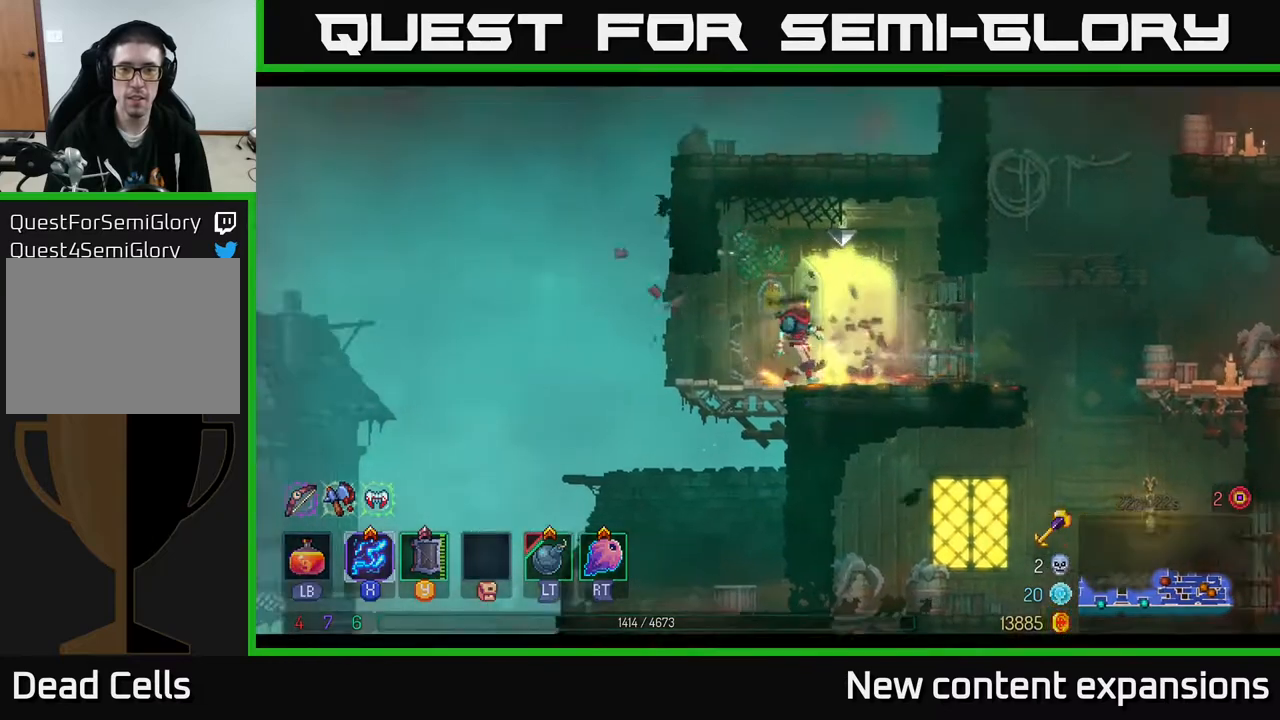
{"buttons": [], "left_stick": "center", "right_stick": "center", "events": [[33, "DPAD_RIGHT", "up"], [67, "R1", "up"]]}
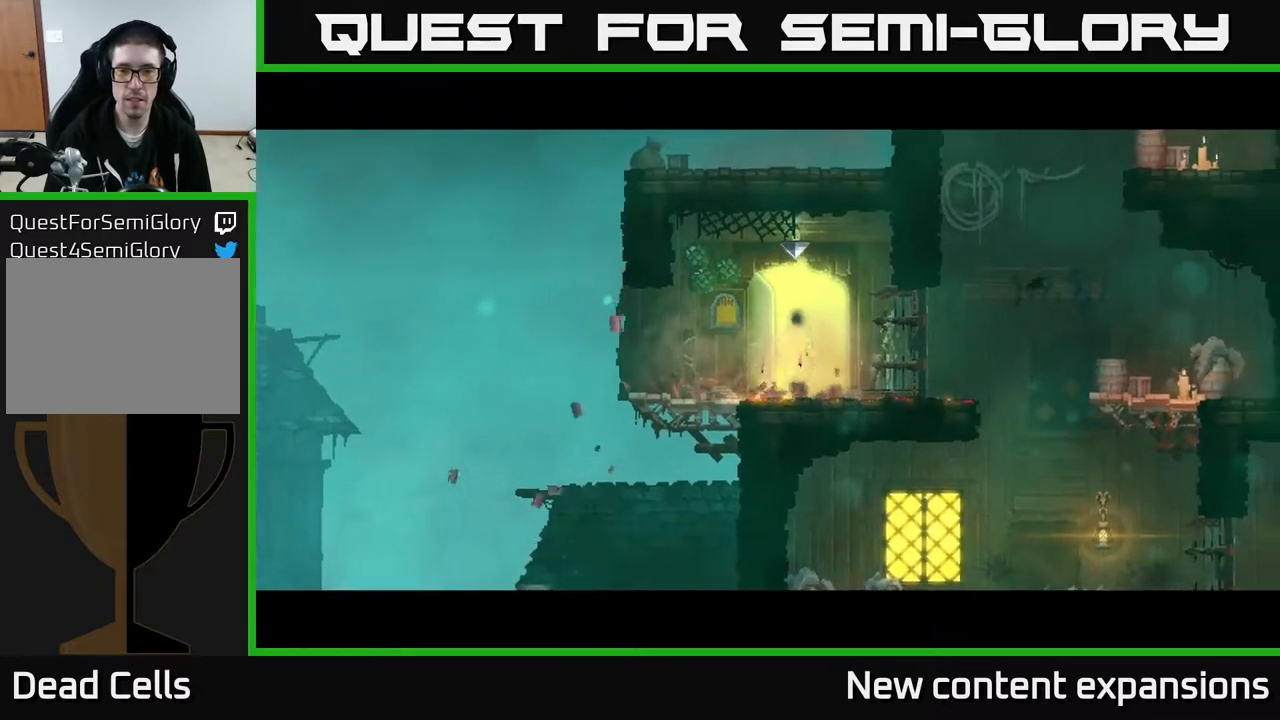
{"buttons": [], "left_stick": "center", "right_stick": "center", "events": []}
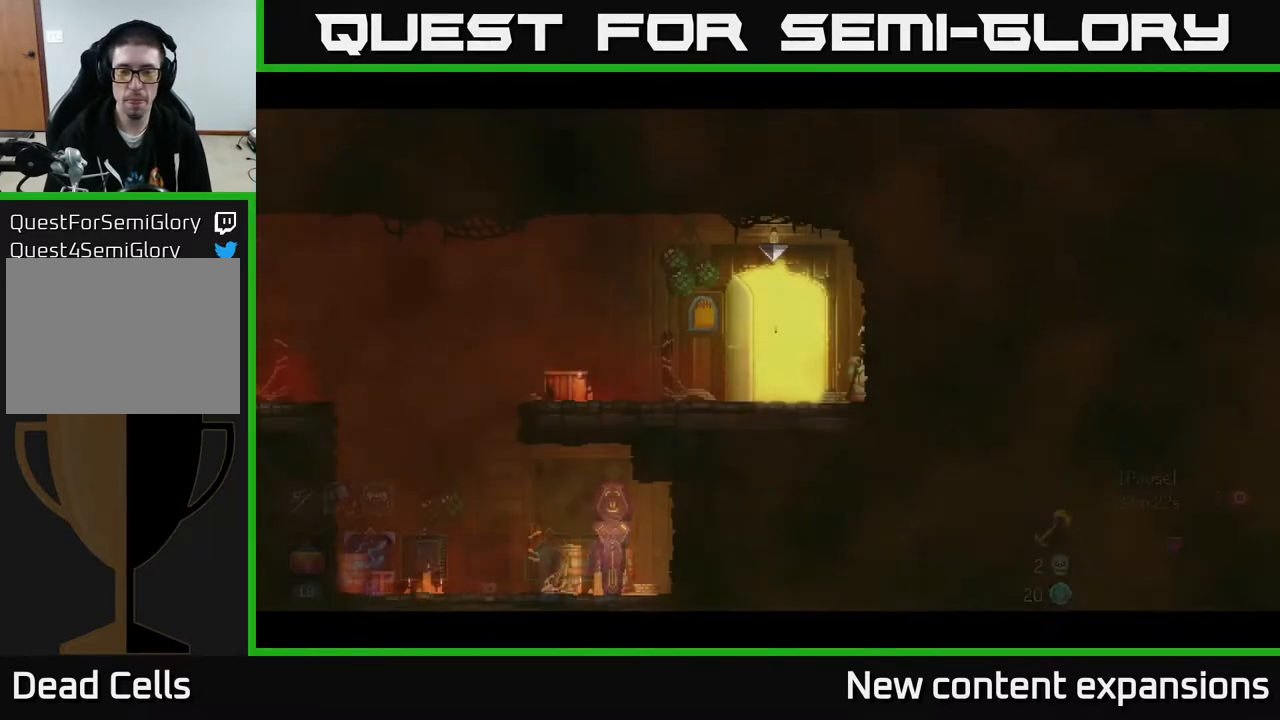
{"buttons": ["DPAD_LEFT"], "left_stick": "center", "right_stick": "center", "events": [[300, "DPAD_LEFT", "down"]]}
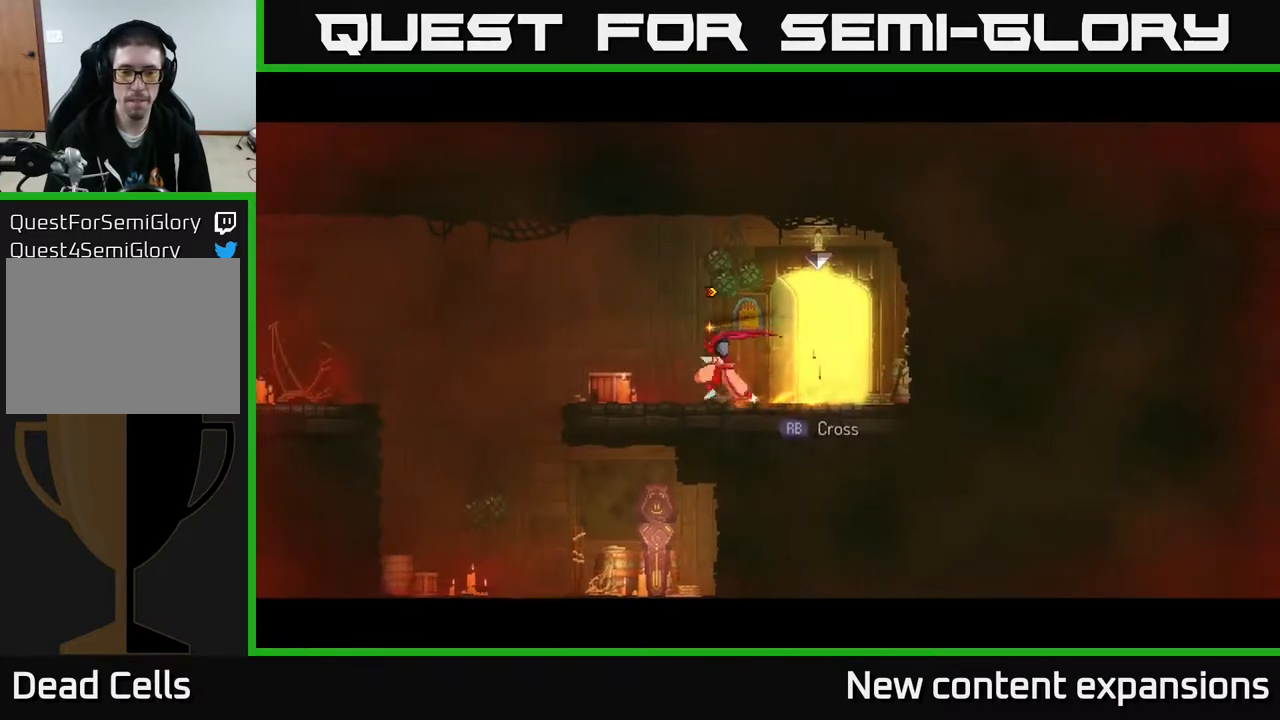
{"buttons": [], "left_stick": "center", "right_stick": "center", "events": [[383, "DPAD_LEFT", "up"]]}
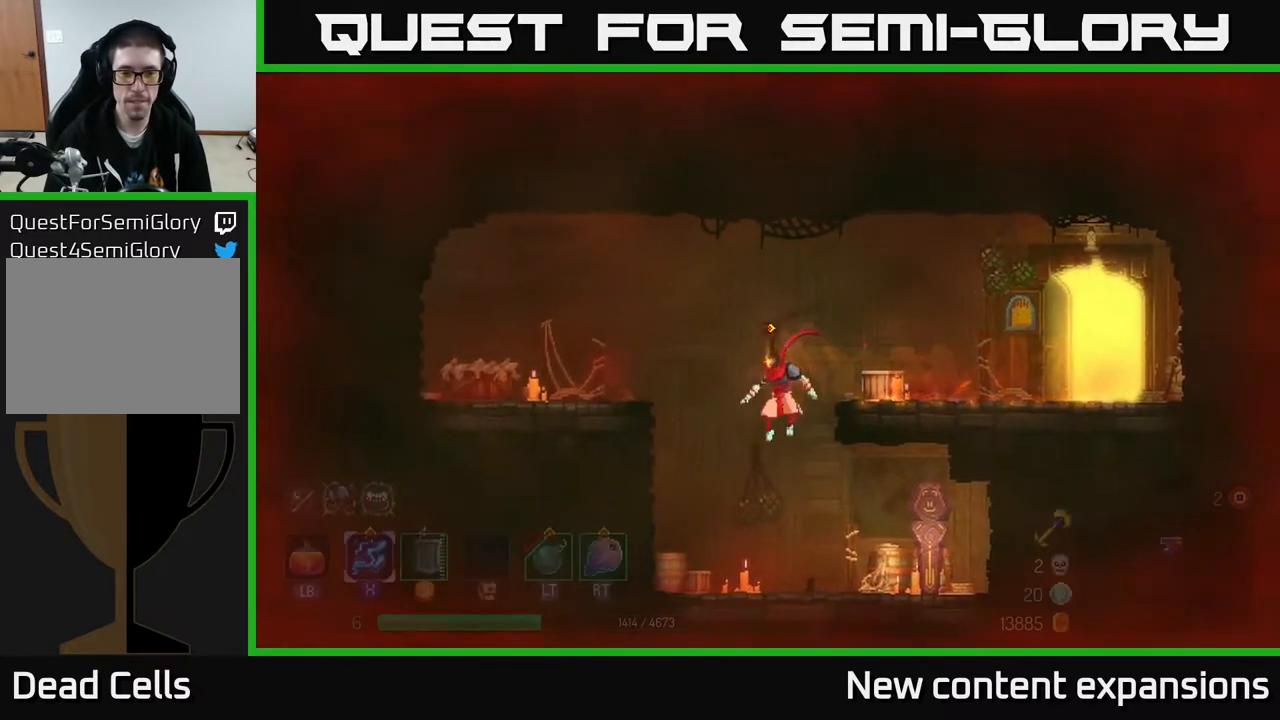
{"buttons": [], "left_stick": "center", "right_stick": "center", "events": [[33, "DPAD_RIGHT", "down"], [317, "R1", "down"], [400, "R1", "up"], [417, "DPAD_RIGHT", "up"]]}
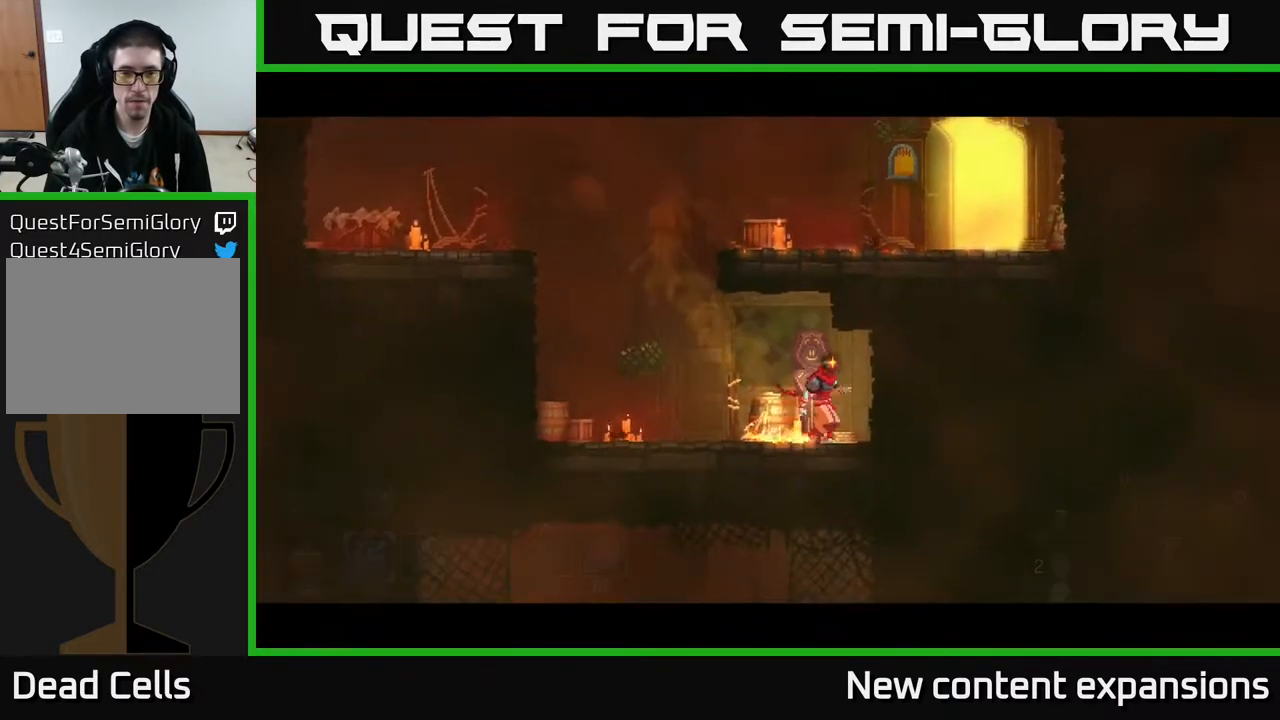
{"buttons": [], "left_stick": "center", "right_stick": "center", "events": []}
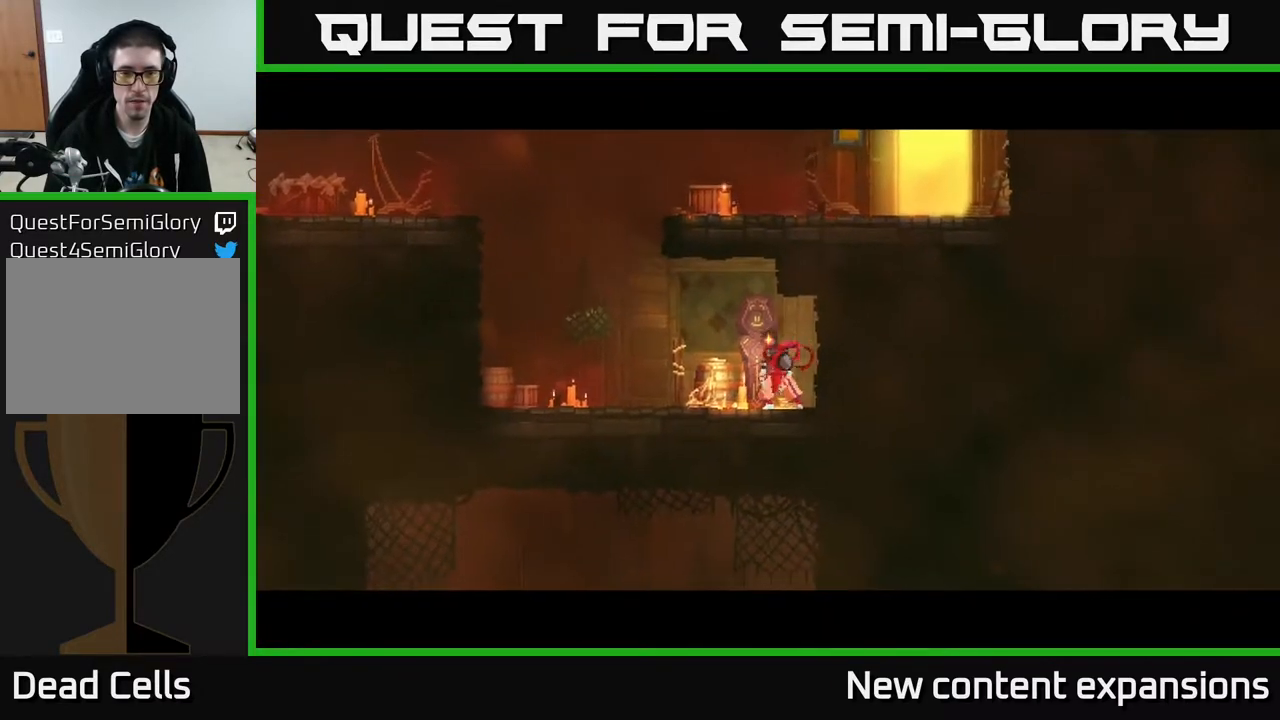
{"buttons": [], "left_stick": "center", "right_stick": "center", "events": []}
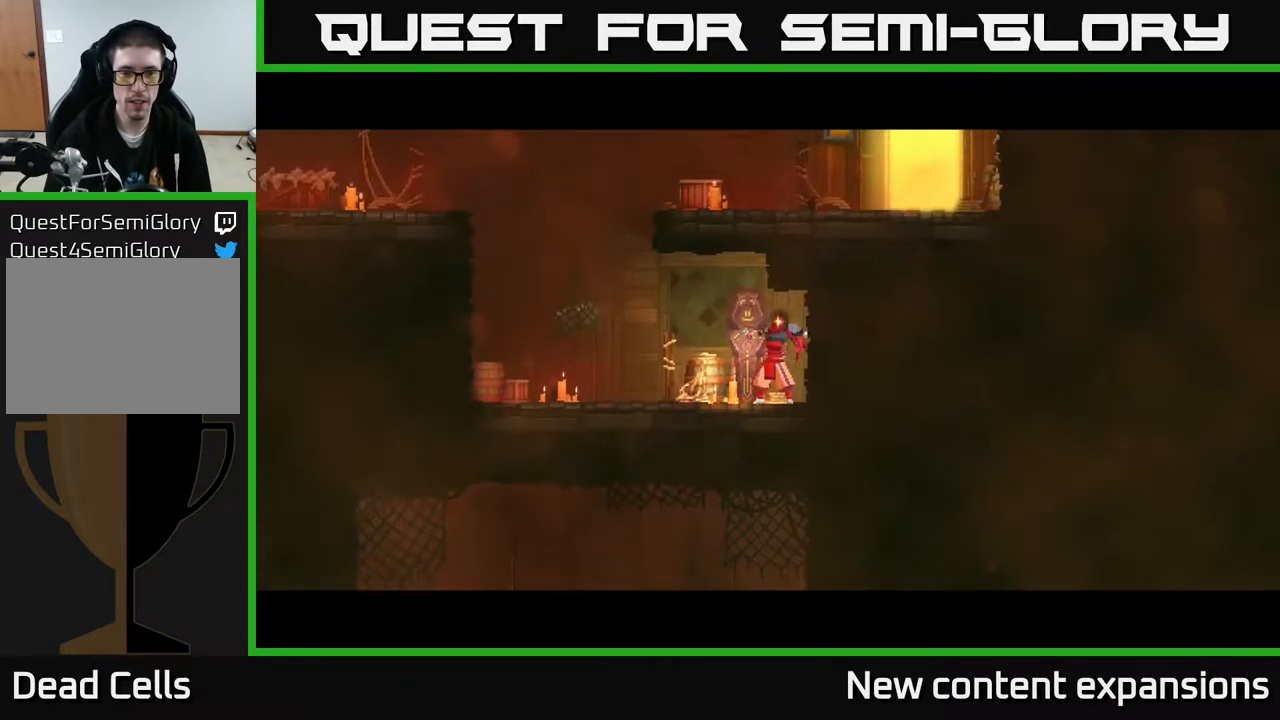
{"buttons": [], "left_stick": "center", "right_stick": "down-left", "events": [[33, "right_stick", "down-left"]]}
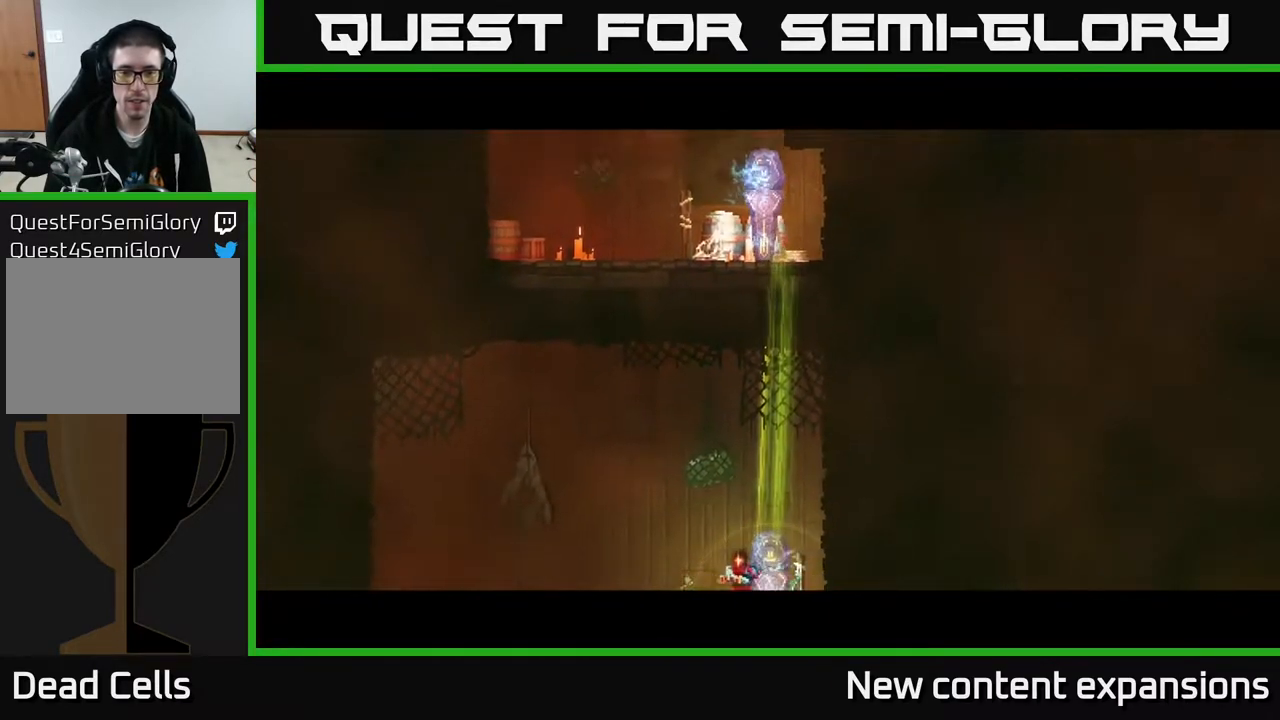
{"buttons": ["DPAD_LEFT"], "left_stick": "center", "right_stick": "center", "events": [[317, "DPAD_LEFT", "down"], [417, "right_stick", "center"]]}
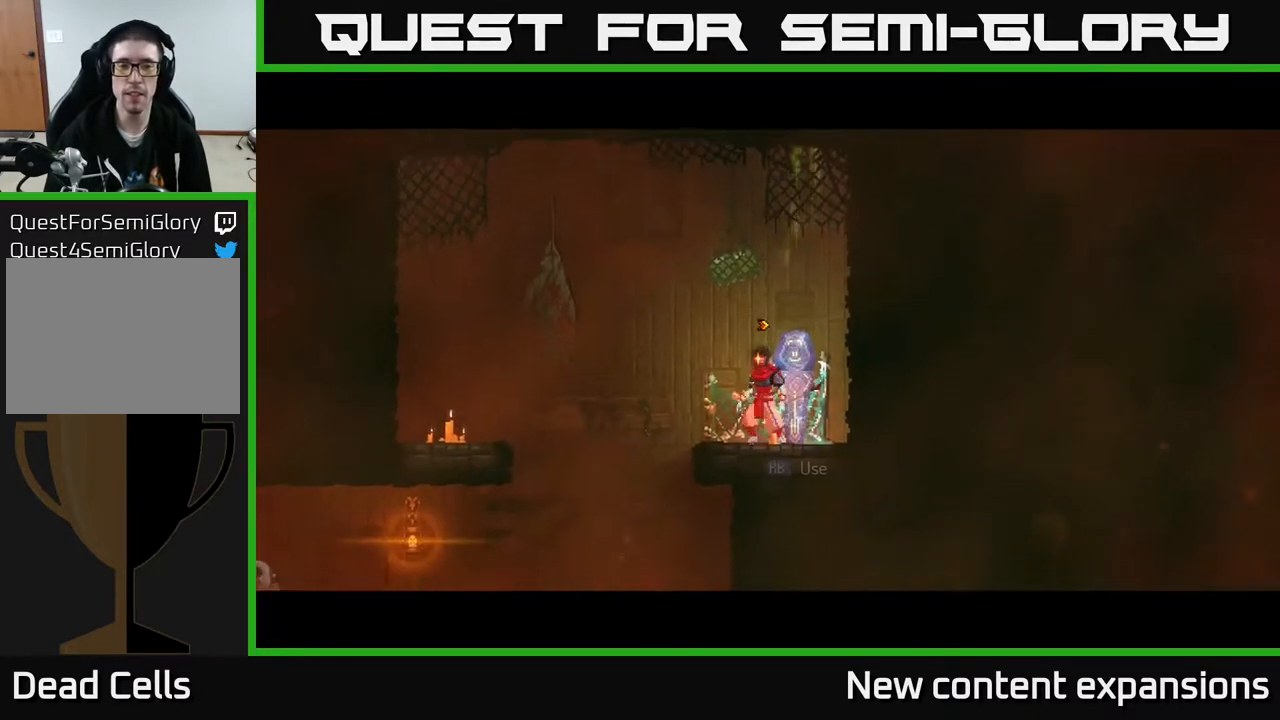
{"buttons": ["DPAD_LEFT"], "left_stick": "center", "right_stick": "center", "events": []}
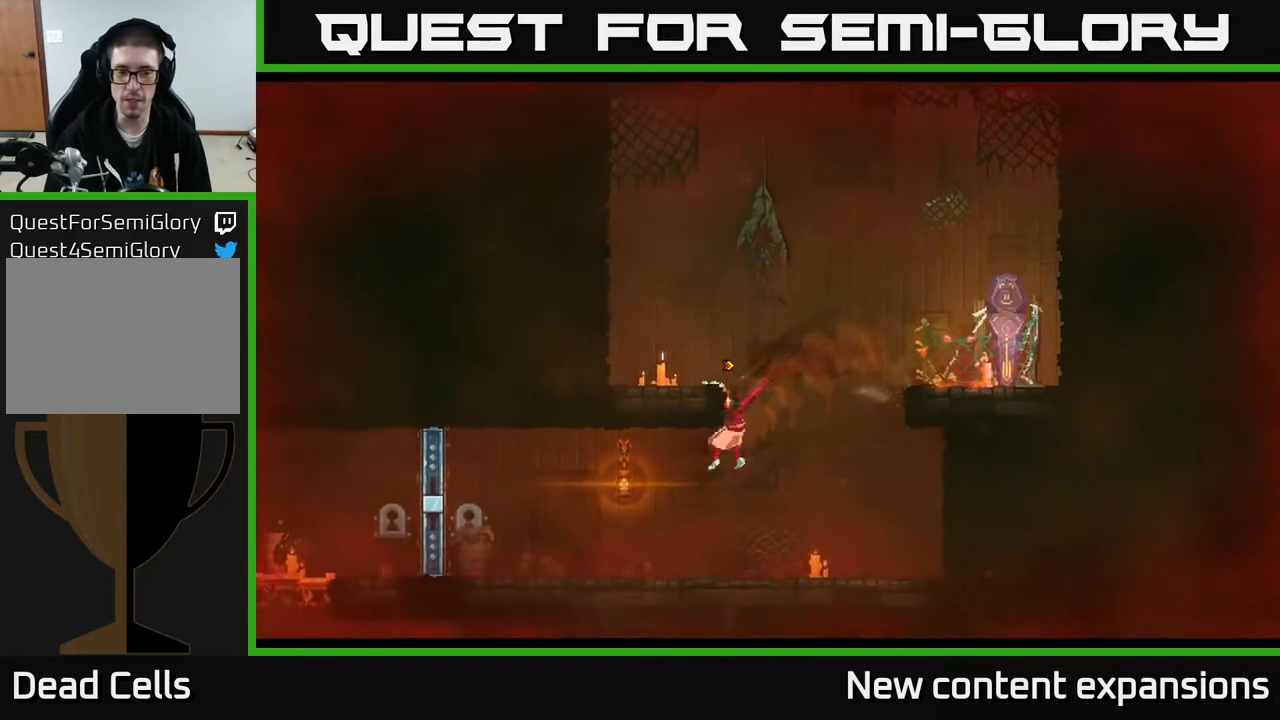
{"buttons": [], "left_stick": "center", "right_stick": "center", "events": [[183, "B", "down"], [300, "B", "up"], [400, "DPAD_LEFT", "up"]]}
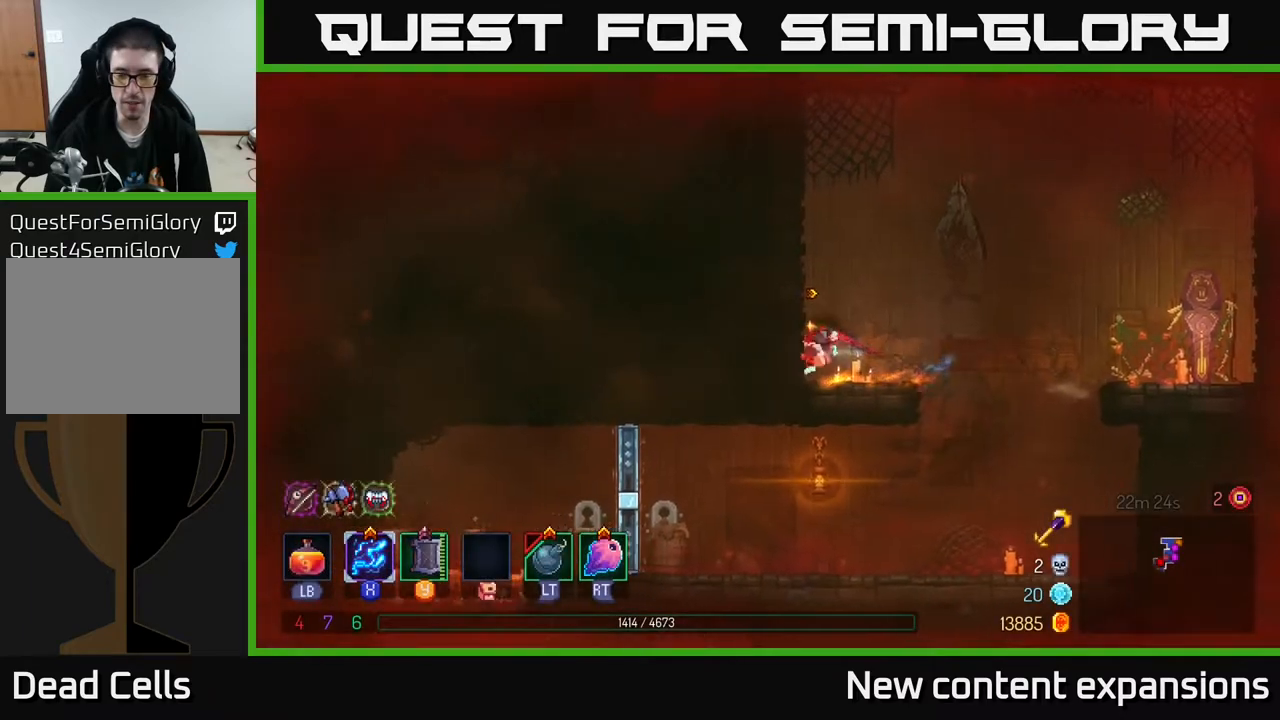
{"buttons": ["DPAD_RIGHT"], "left_stick": "center", "right_stick": "center", "events": [[33, "DPAD_RIGHT", "down"]]}
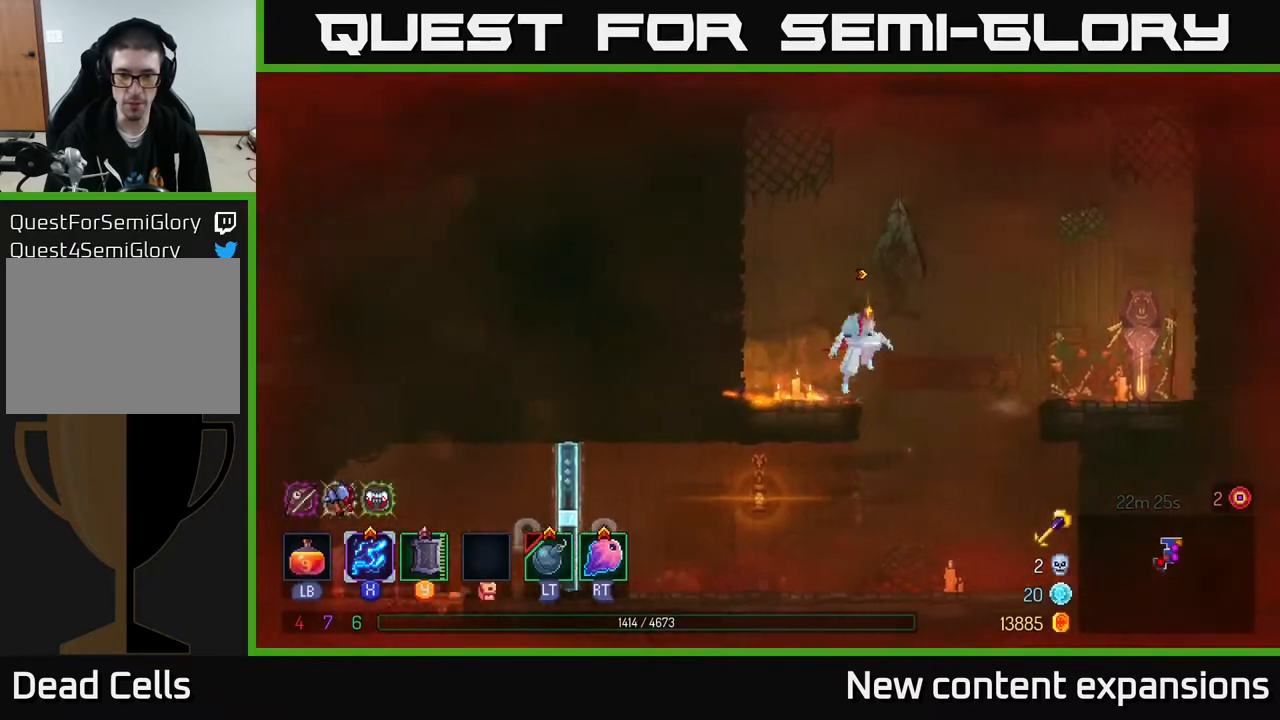
{"buttons": ["DPAD_LEFT"], "left_stick": "center", "right_stick": "down-left", "events": [[117, "DPAD_RIGHT", "up"], [133, "right_stick", "down-left"], [200, "DPAD_LEFT", "down"]]}
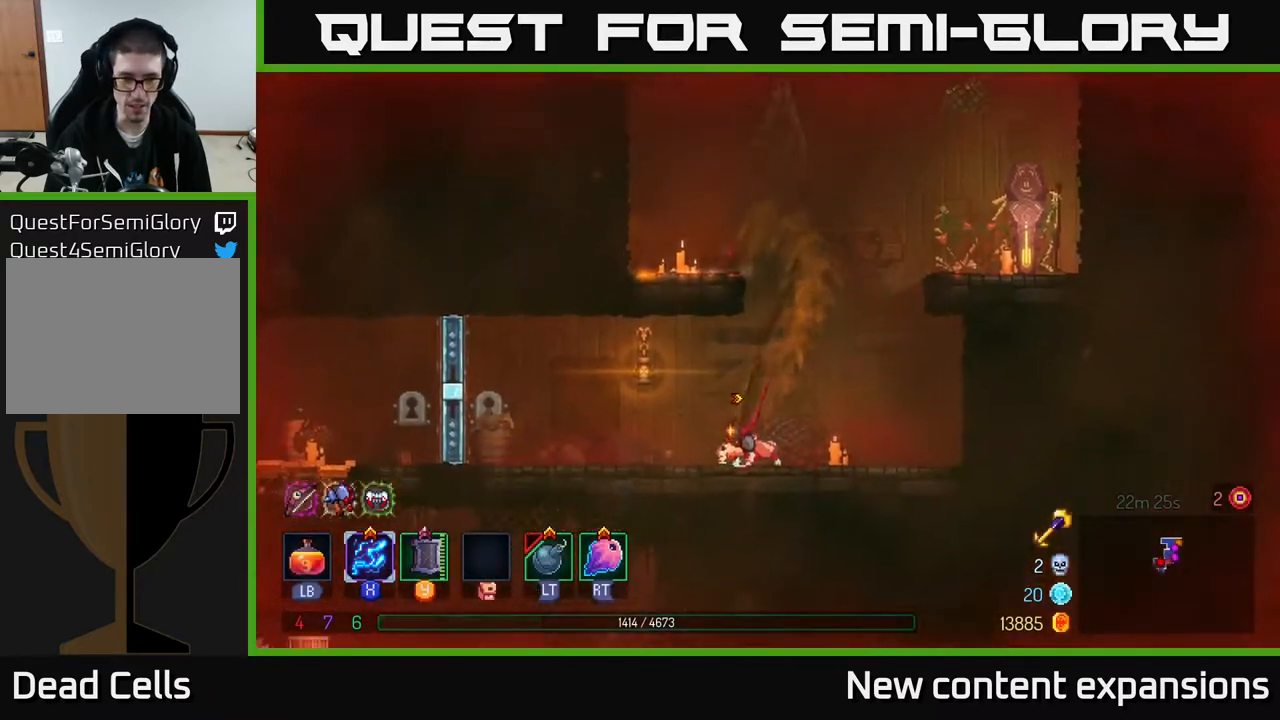
{"buttons": ["DPAD_LEFT"], "left_stick": "center", "right_stick": "down-left", "events": []}
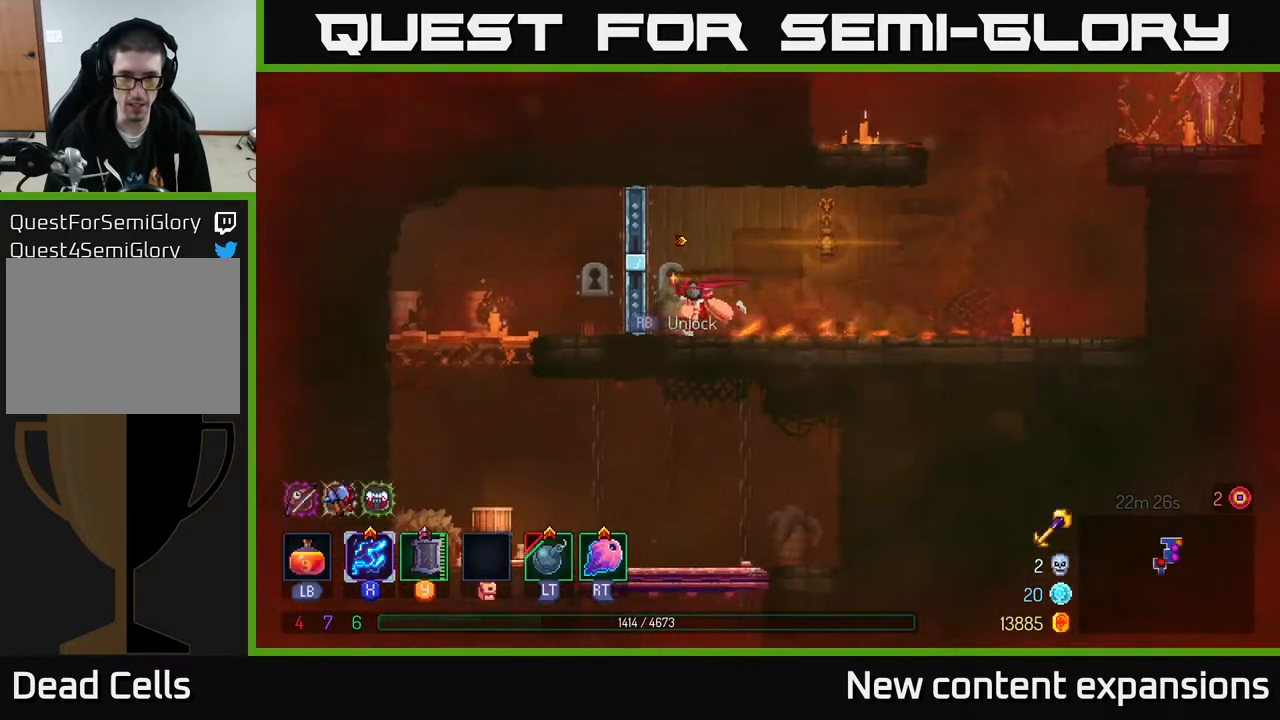
{"buttons": [], "left_stick": "center", "right_stick": "down-left", "events": [[50, "DPAD_LEFT", "up"], [67, "right_stick", "center"], [450, "right_stick", "down-left"]]}
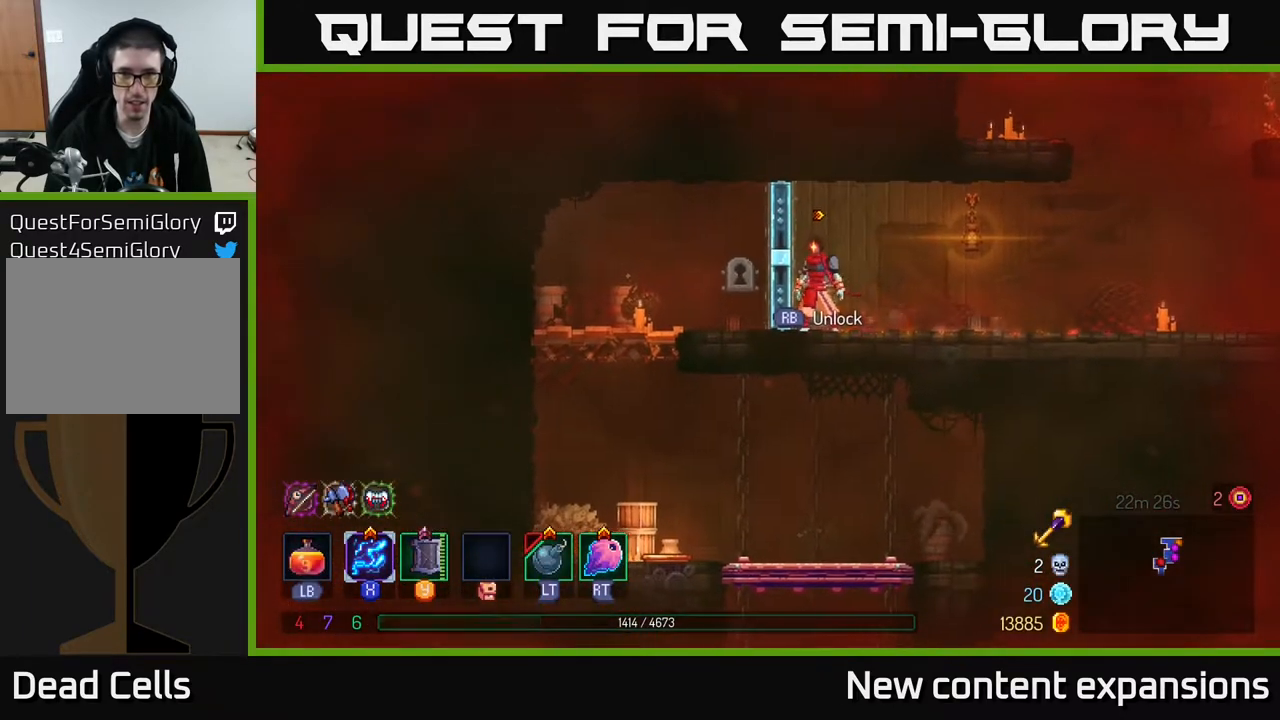
{"buttons": ["R1"], "left_stick": "center", "right_stick": "center", "events": [[300, "right_stick", "center"], [450, "R1", "down"]]}
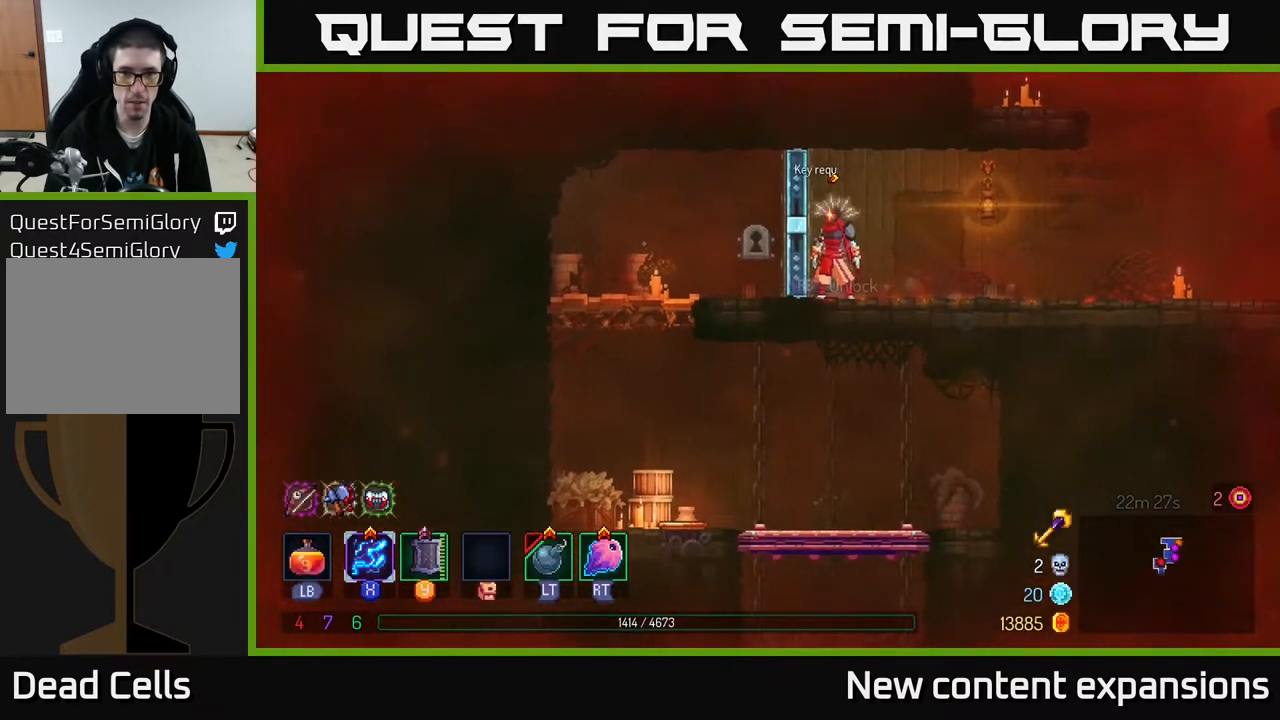
{"buttons": ["B", "DPAD_RIGHT"], "left_stick": "center", "right_stick": "center", "events": [[67, "R1", "up"], [167, "DPAD_RIGHT", "down"], [400, "B", "down"]]}
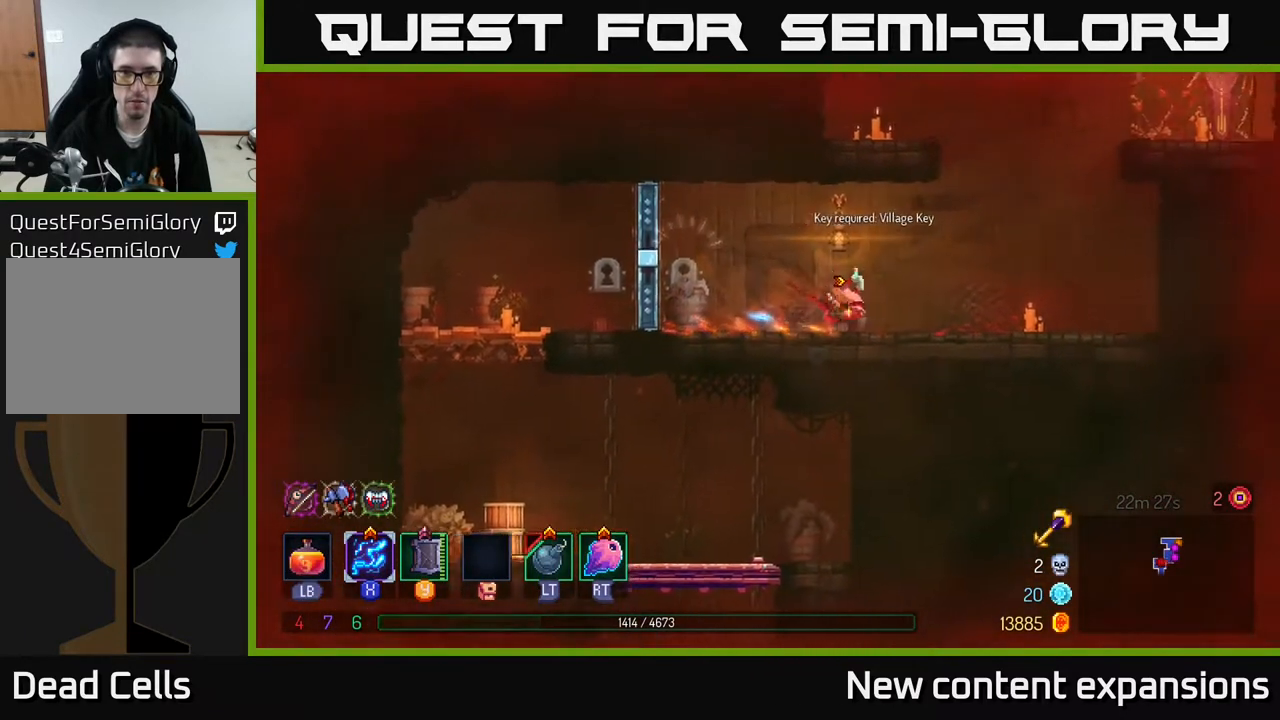
{"buttons": ["A", "DPAD_RIGHT"], "left_stick": "center", "right_stick": "center", "events": [[100, "B", "up"], [183, "A", "down"], [317, "A", "up"], [383, "A", "down"]]}
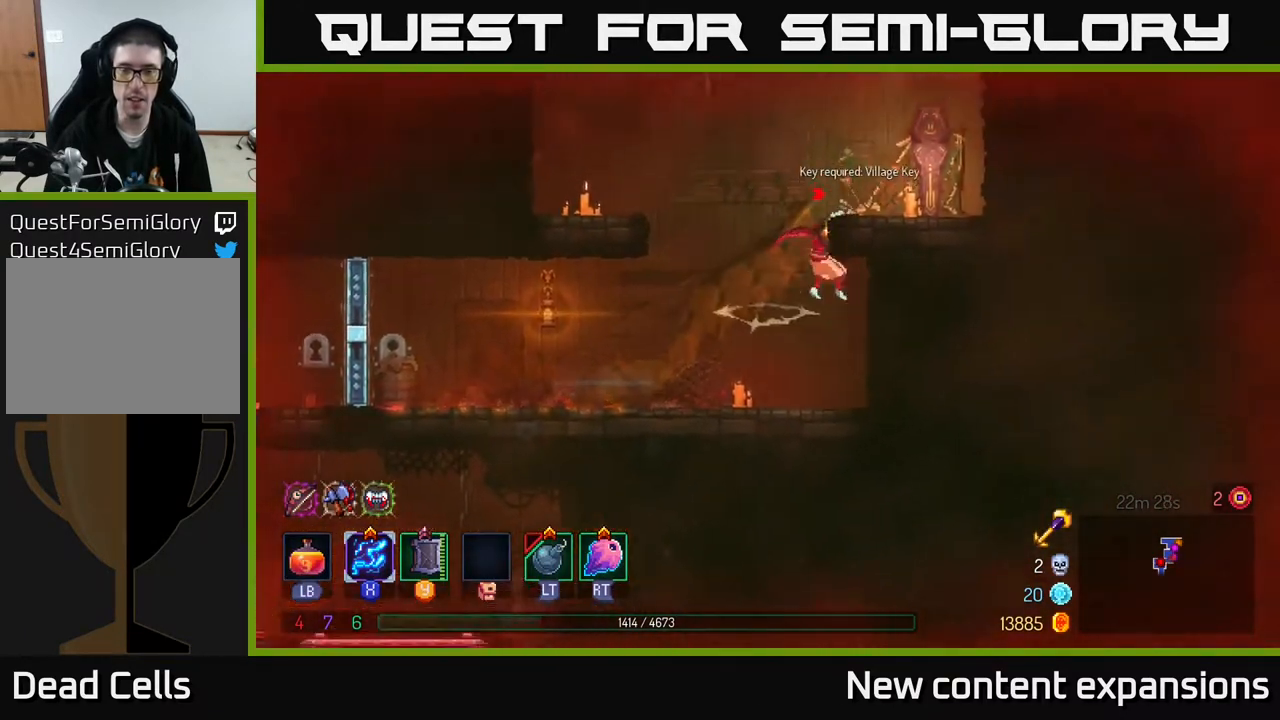
{"buttons": ["A", "DPAD_LEFT"], "left_stick": "center", "right_stick": "center", "events": [[50, "A", "up"], [367, "A", "down"], [417, "DPAD_RIGHT", "up"], [467, "DPAD_LEFT", "down"]]}
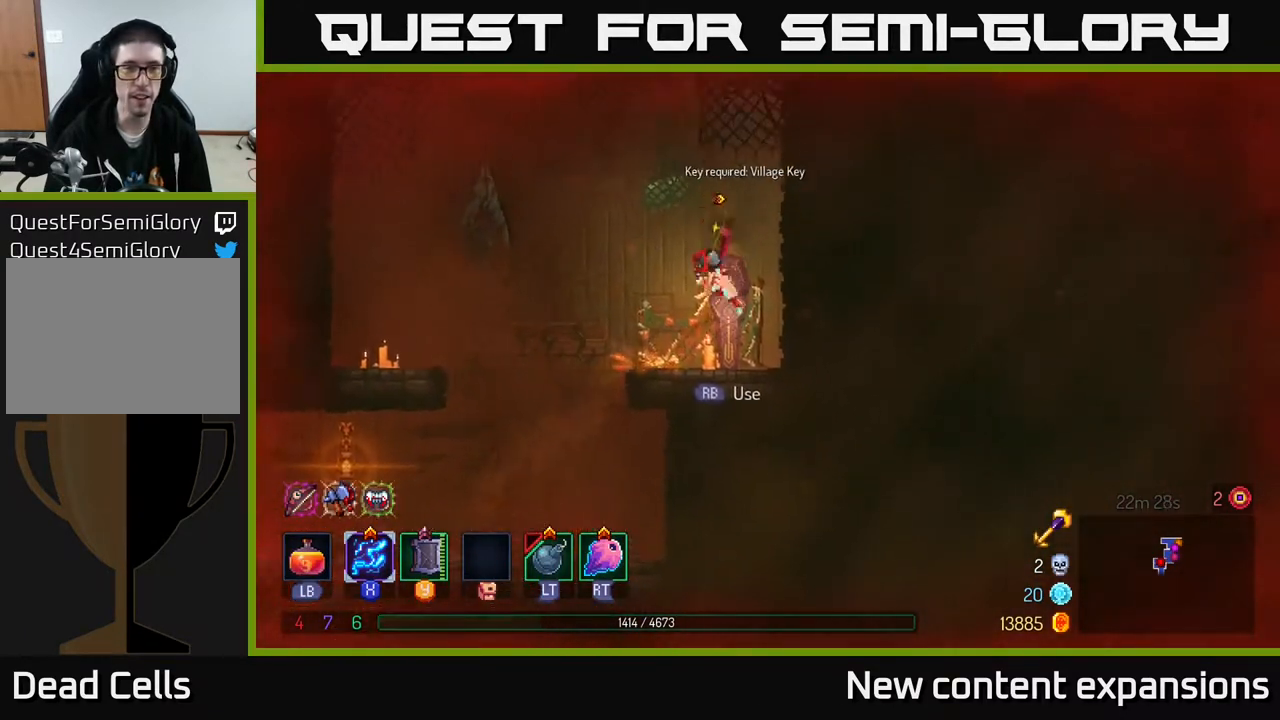
{"buttons": ["DPAD_UP", "DPAD_LEFT"], "left_stick": "center", "right_stick": "center", "events": [[33, "A", "up"], [67, "DPAD_LEFT", "up"], [67, "DPAD_UP", "down"], [100, "A", "down"], [100, "DPAD_RIGHT", "down"], [333, "A", "up"], [450, "DPAD_RIGHT", "up"], [500, "DPAD_LEFT", "down"]]}
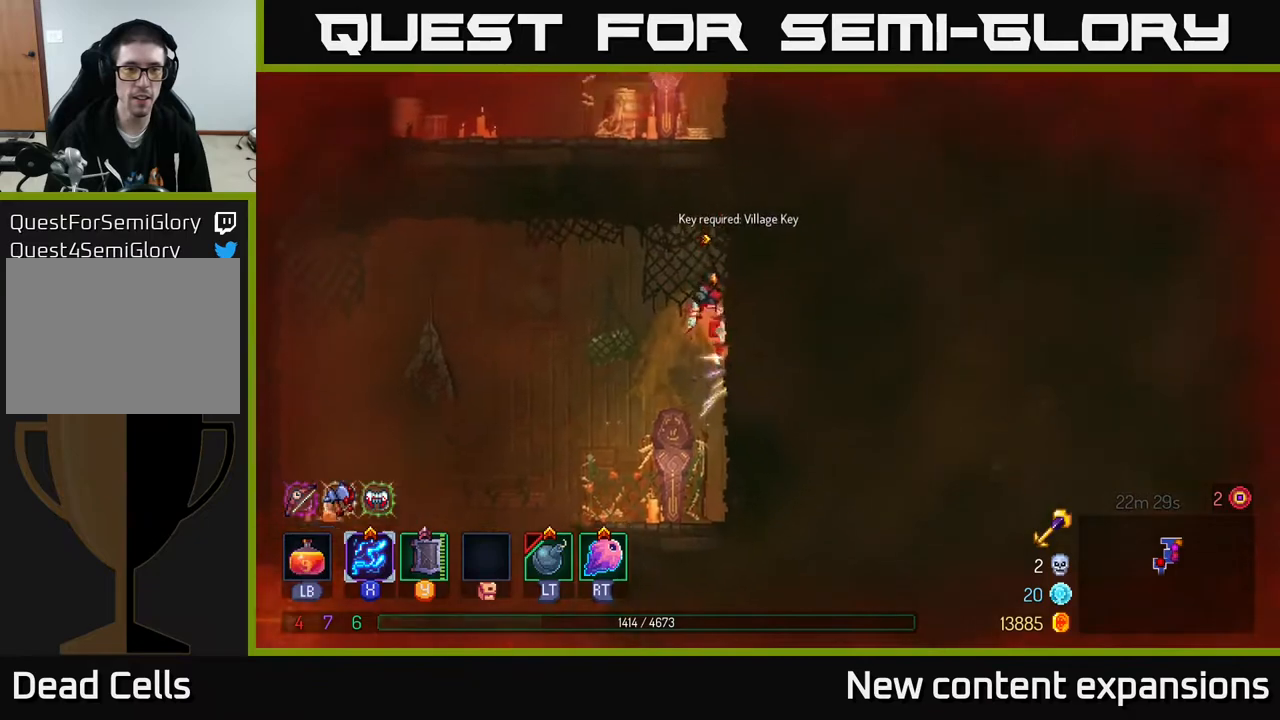
{"buttons": ["DPAD_UP"], "left_stick": "center", "right_stick": "center", "events": [[33, "A", "down"], [200, "DPAD_LEFT", "up"], [217, "A", "up"], [267, "DPAD_RIGHT", "down"], [283, "A", "down"], [450, "A", "up"], [500, "DPAD_RIGHT", "up"]]}
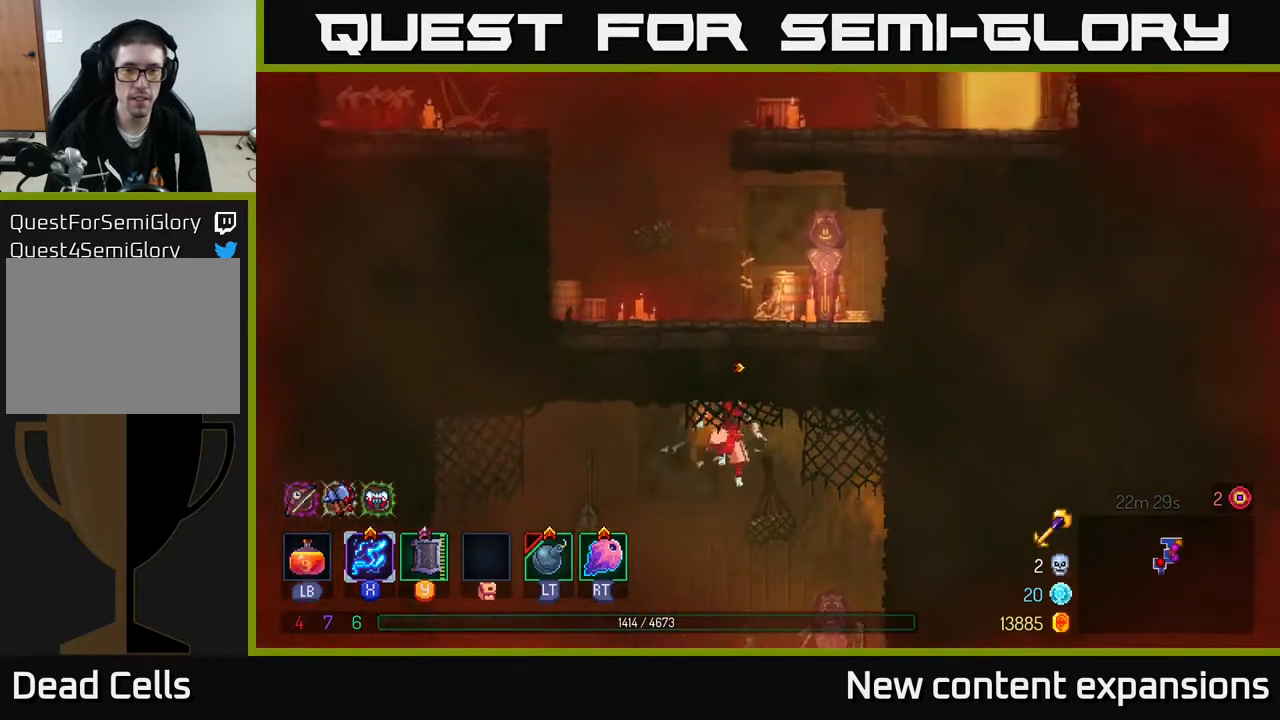
{"buttons": [], "left_stick": "center", "right_stick": "center", "events": [[67, "DPAD_UP", "up"]]}
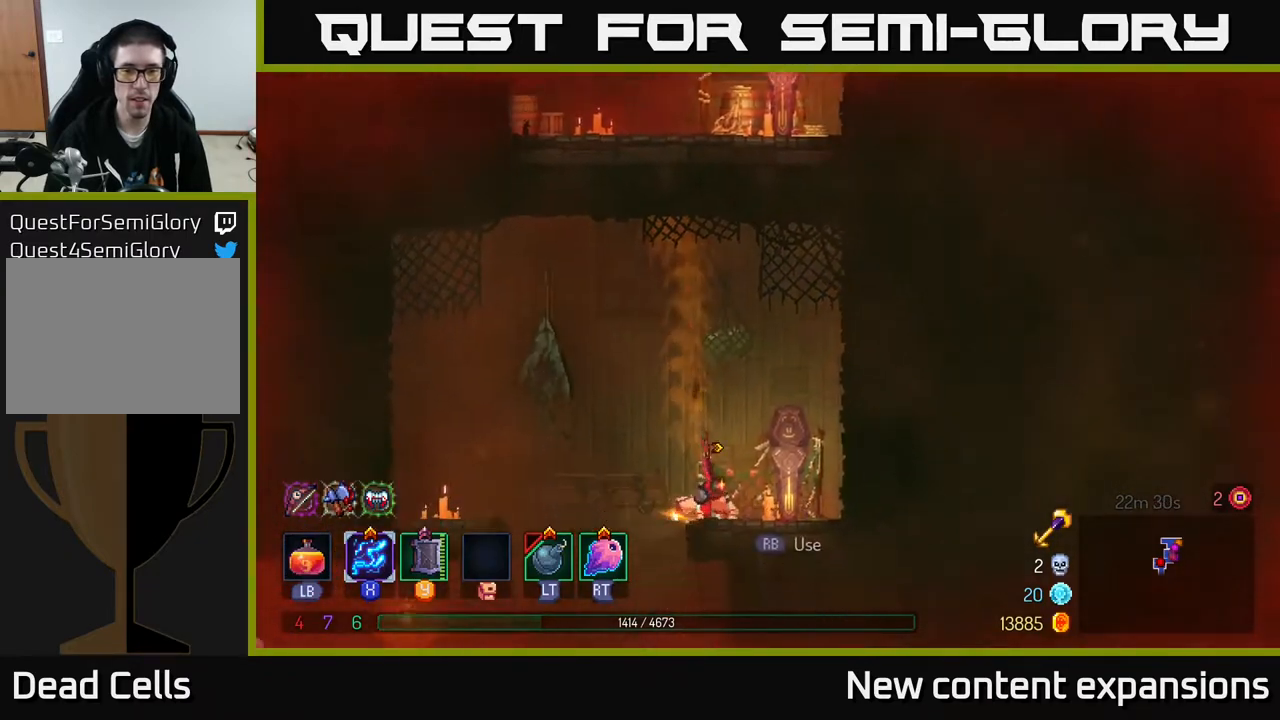
{"buttons": [], "left_stick": "center", "right_stick": "center", "events": [[100, "DPAD_RIGHT", "down"], [217, "R1", "down"], [267, "DPAD_RIGHT", "up"], [300, "R1", "up"]]}
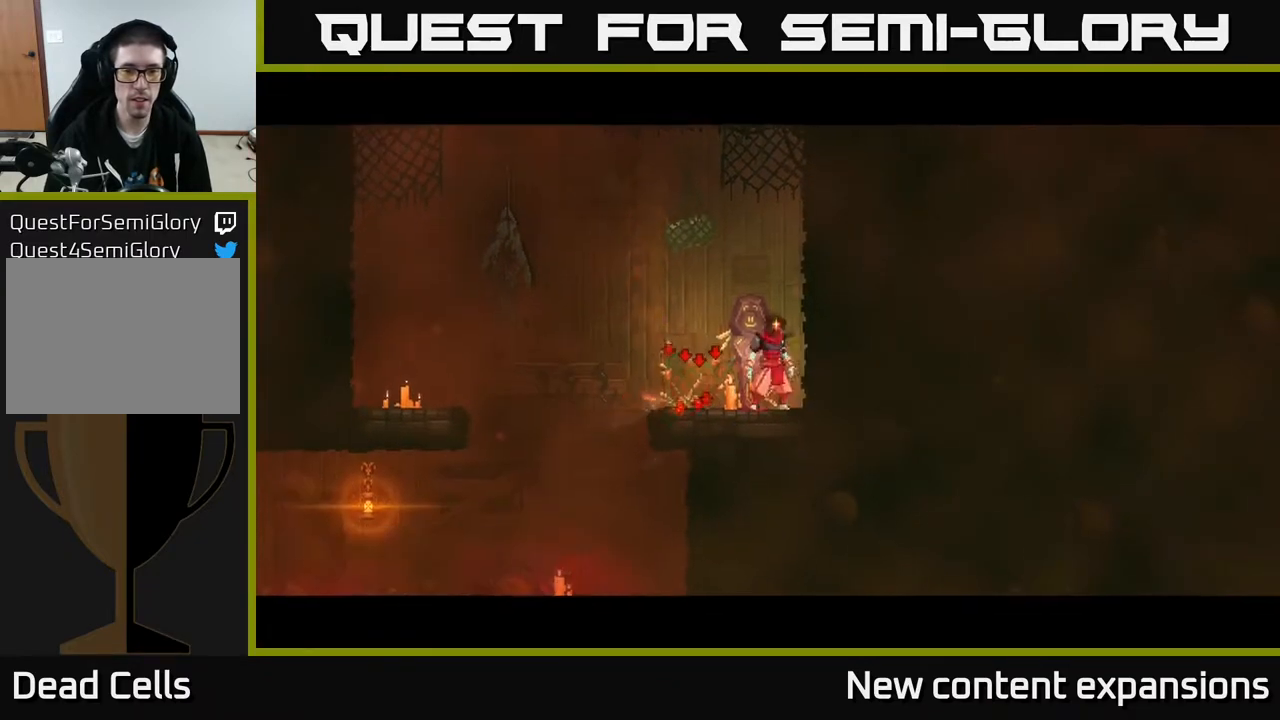
{"buttons": [], "left_stick": "center", "right_stick": "center", "events": []}
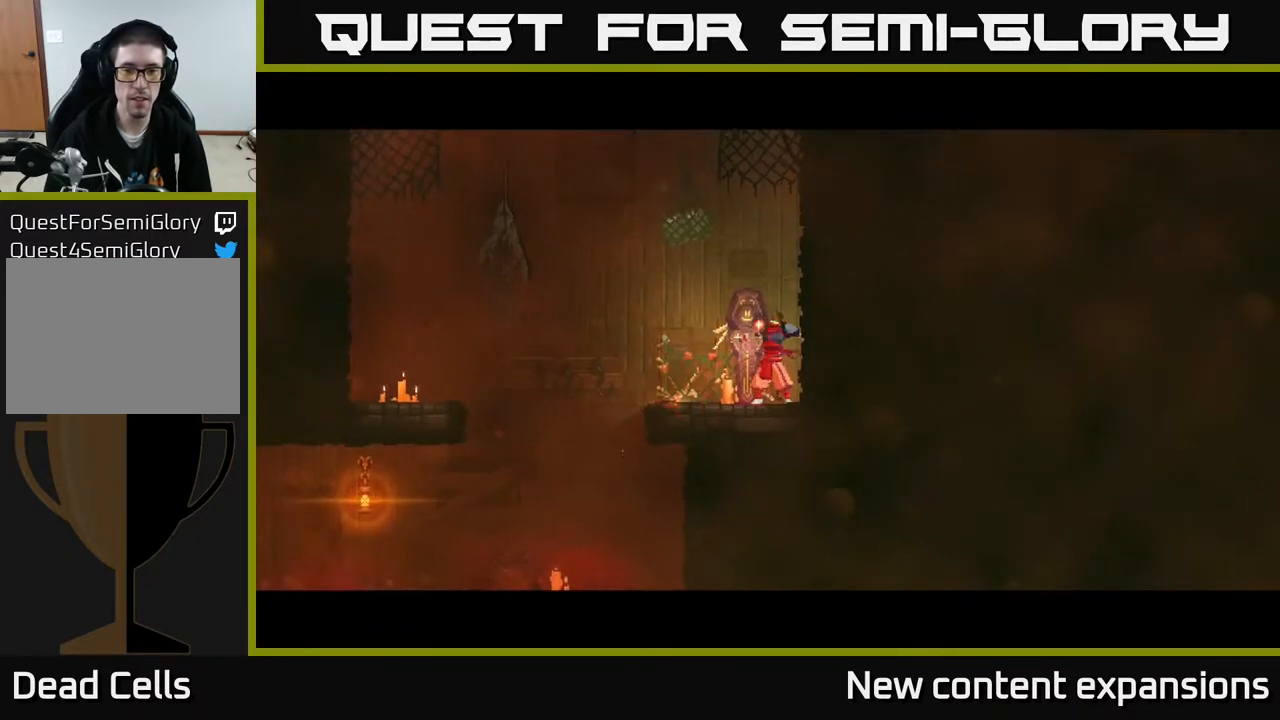
{"buttons": [], "left_stick": "center", "right_stick": "center", "events": []}
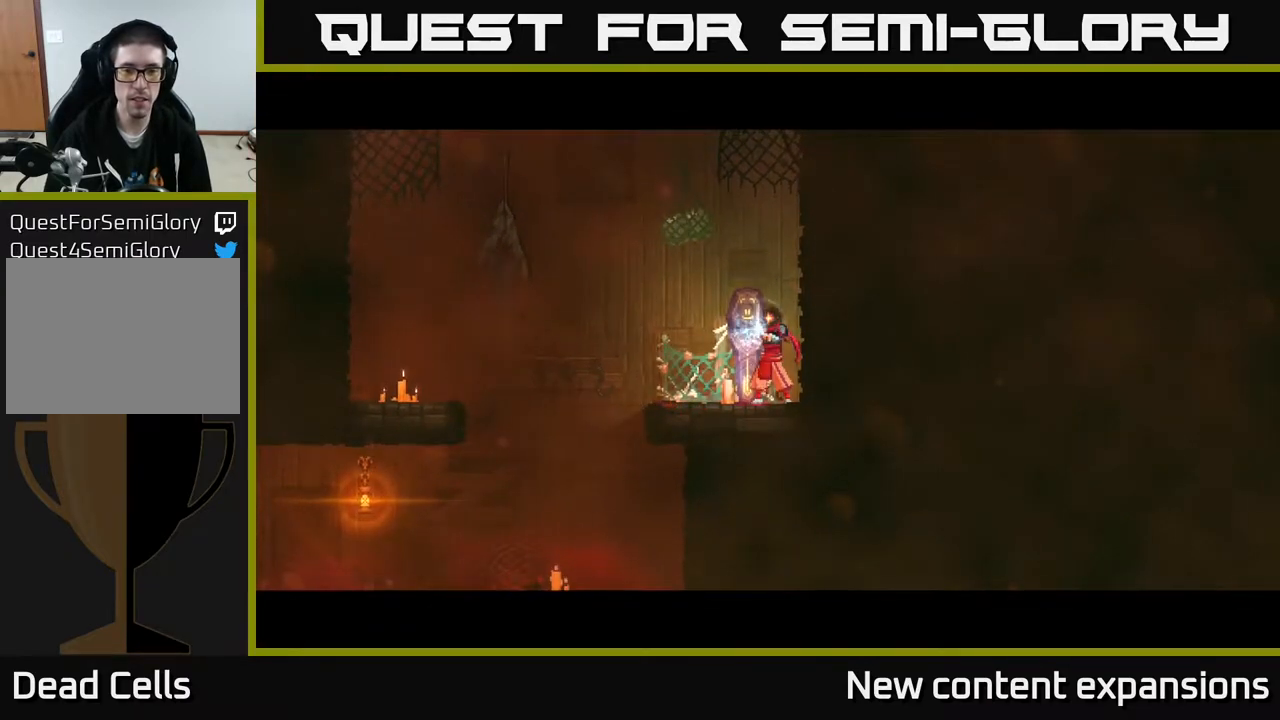
{"buttons": [], "left_stick": "center", "right_stick": "center", "events": []}
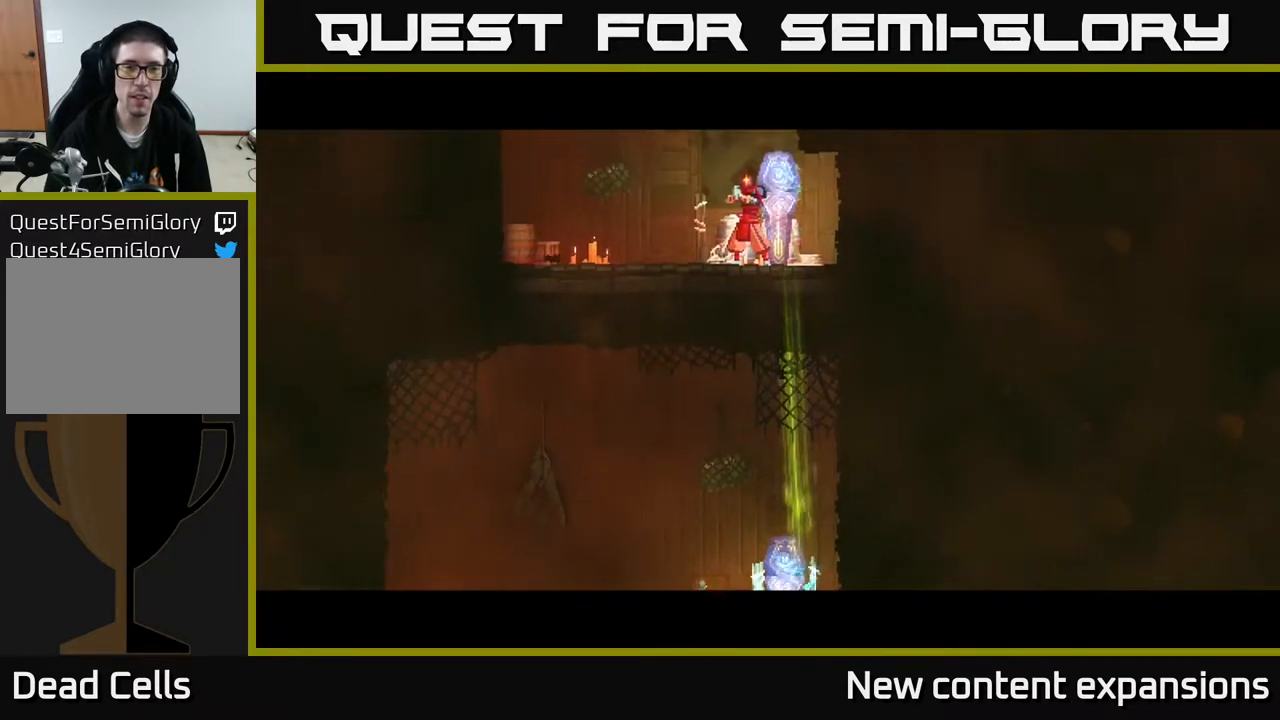
{"buttons": ["DPAD_LEFT"], "left_stick": "center", "right_stick": "center", "events": [[83, "DPAD_LEFT", "down"], [233, "A", "down"], [367, "A", "up"]]}
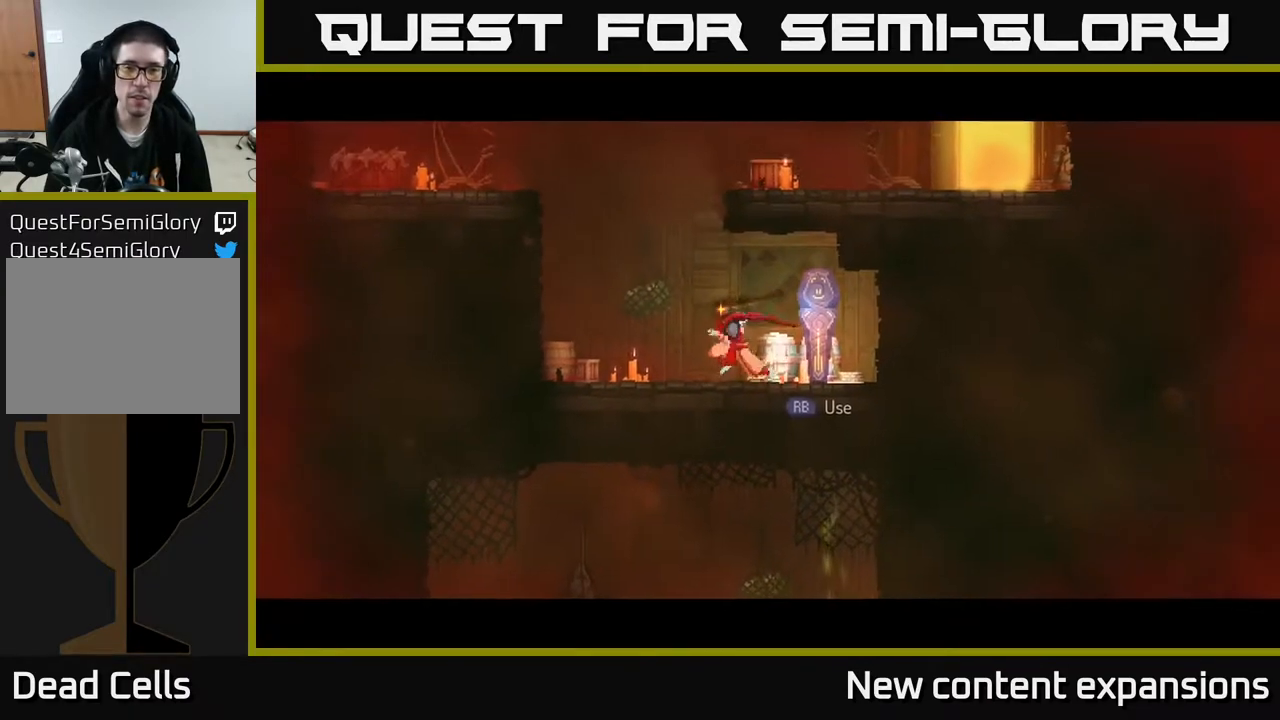
{"buttons": ["DPAD_RIGHT"], "left_stick": "center", "right_stick": "center", "events": [[33, "A", "down"], [100, "DPAD_LEFT", "up"], [117, "A", "up"], [117, "DPAD_RIGHT", "down"], [183, "DPAD_UP", "down"], [200, "A", "down"], [417, "A", "up"], [450, "DPAD_UP", "up"]]}